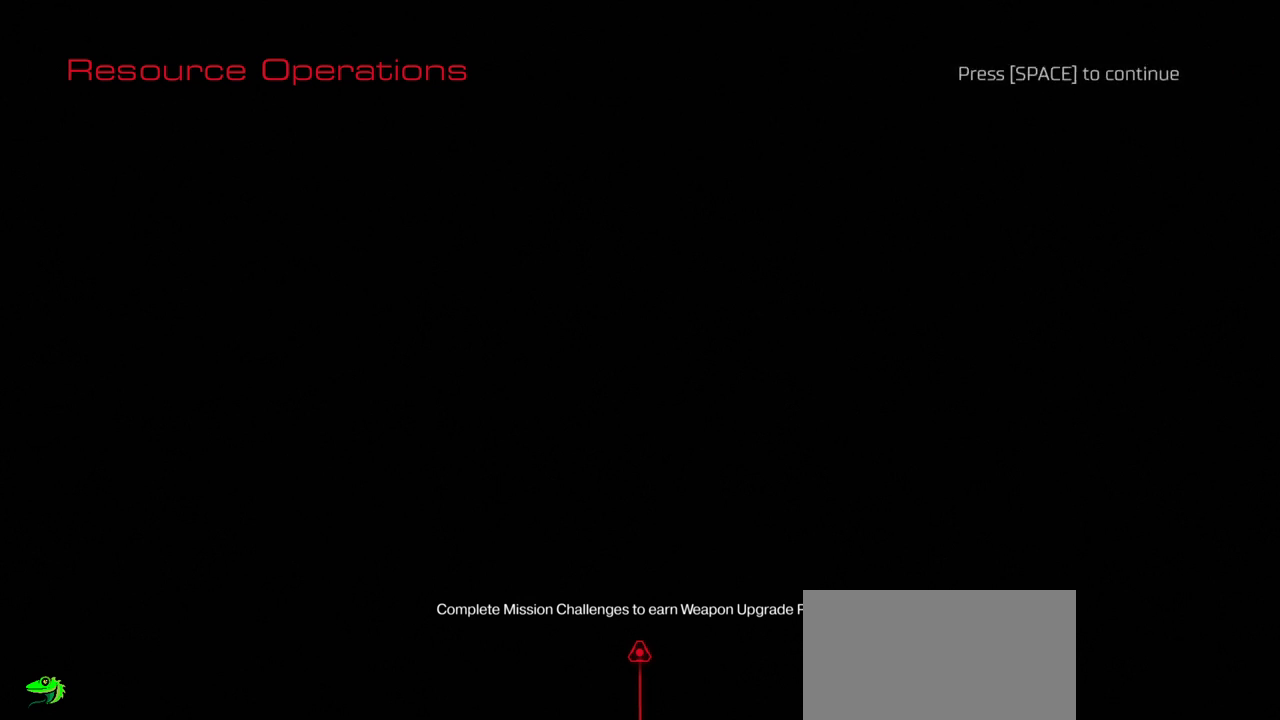
Gameplay with keyboard and mouse; each line is a JSON object with the keys and mouse buttons held at the frame after it. "events" lists presses ("down") and releases ("up") of "a", "c", "ctrl", "d", "e", "f", "q", "r", "s", "shift", "space", "tab", "w", "x", "z", "mouse_left", "mouse_wheel", "mouse_right", "mouse_mb4" and "mouse_mb5" between this image and that frame as [ms after this image, input, new state], when the widget could be followed in between. "mouse_left", "mouse_wheel", "mouse_right", "mouse_mb4", "mouse_mb5" = the "left", "wheel", "right", "mb4", "mb5" buttons of the "mouse" list. No other keys are recorded. "wheel" means that the mouse wheel is clicked or scrolled. Mouse movement is not recorded.
{"keys": [], "mouse": [], "events": [[217, "space", "down"], [334, "space", "up"]]}
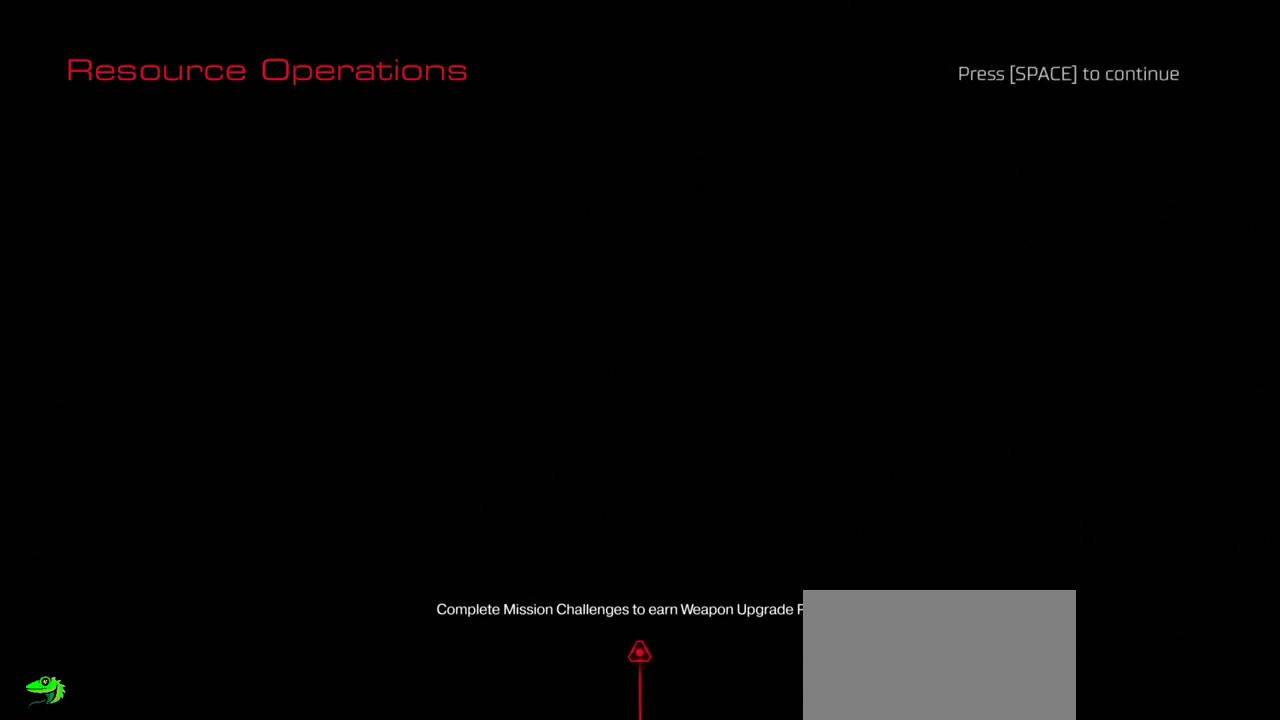
{"keys": [], "mouse": [], "events": []}
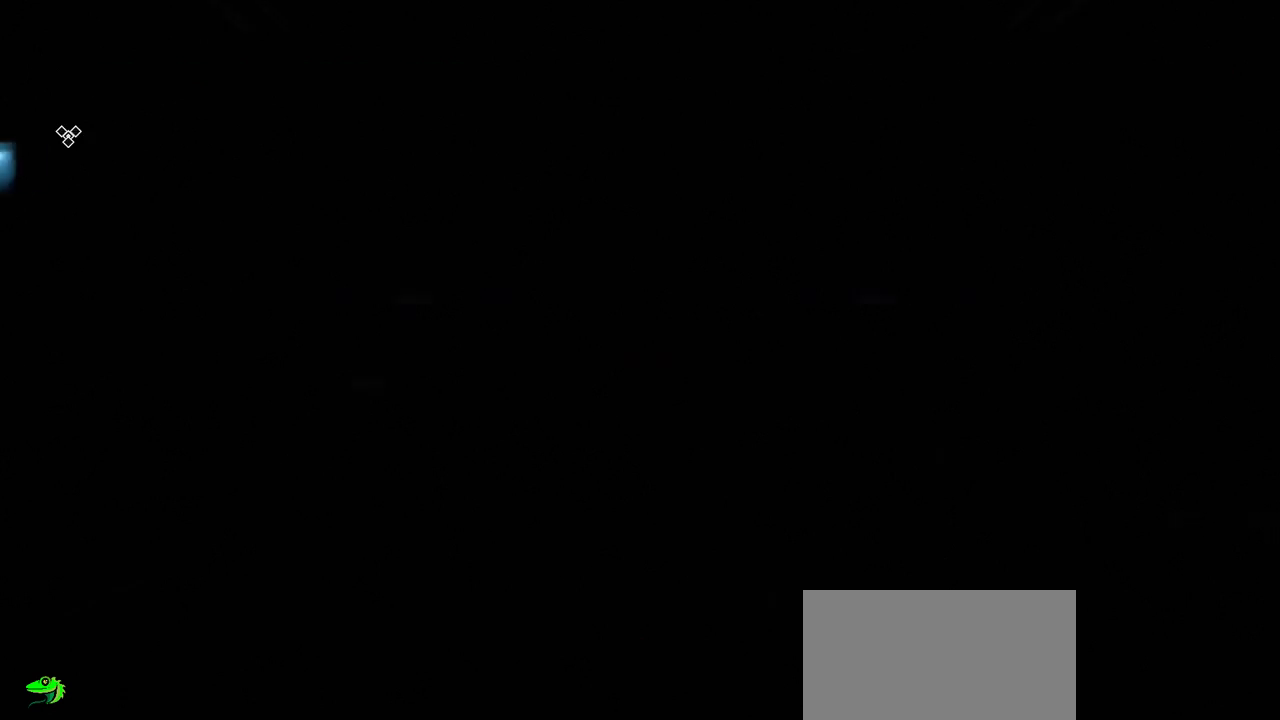
{"keys": [], "mouse": [], "events": []}
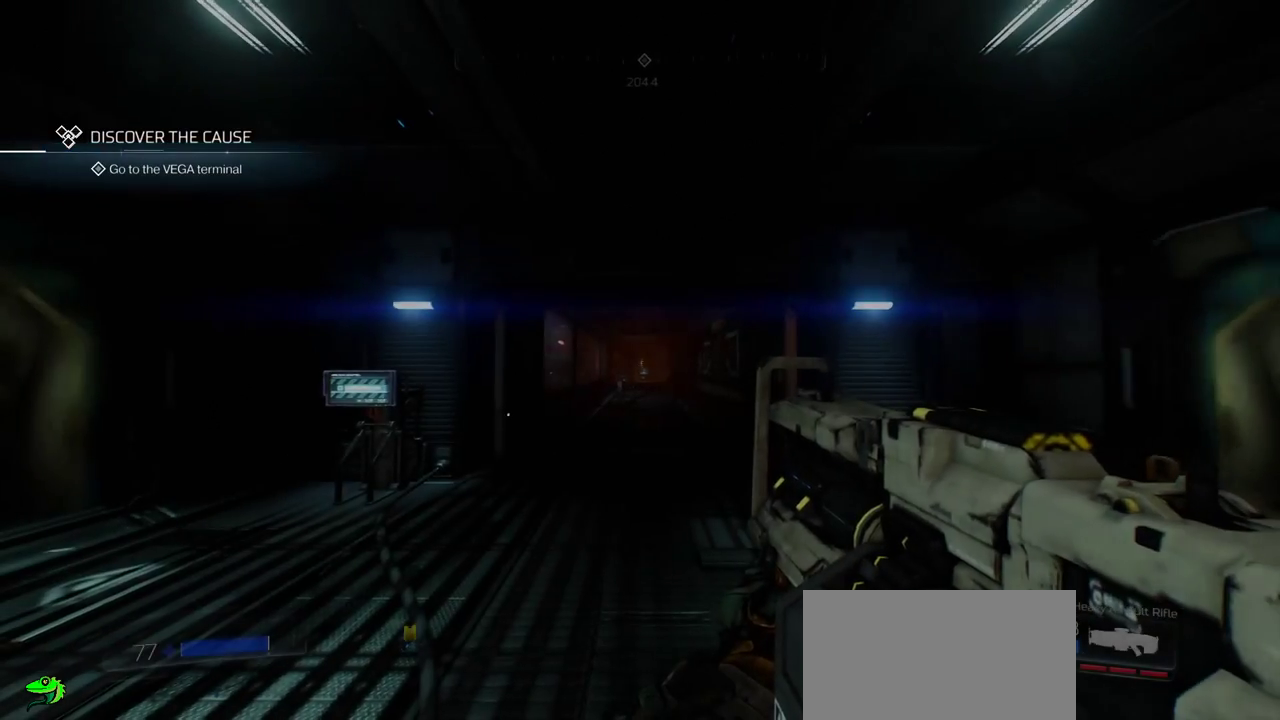
{"keys": ["w"], "mouse": [], "events": [[234, "w", "down"]]}
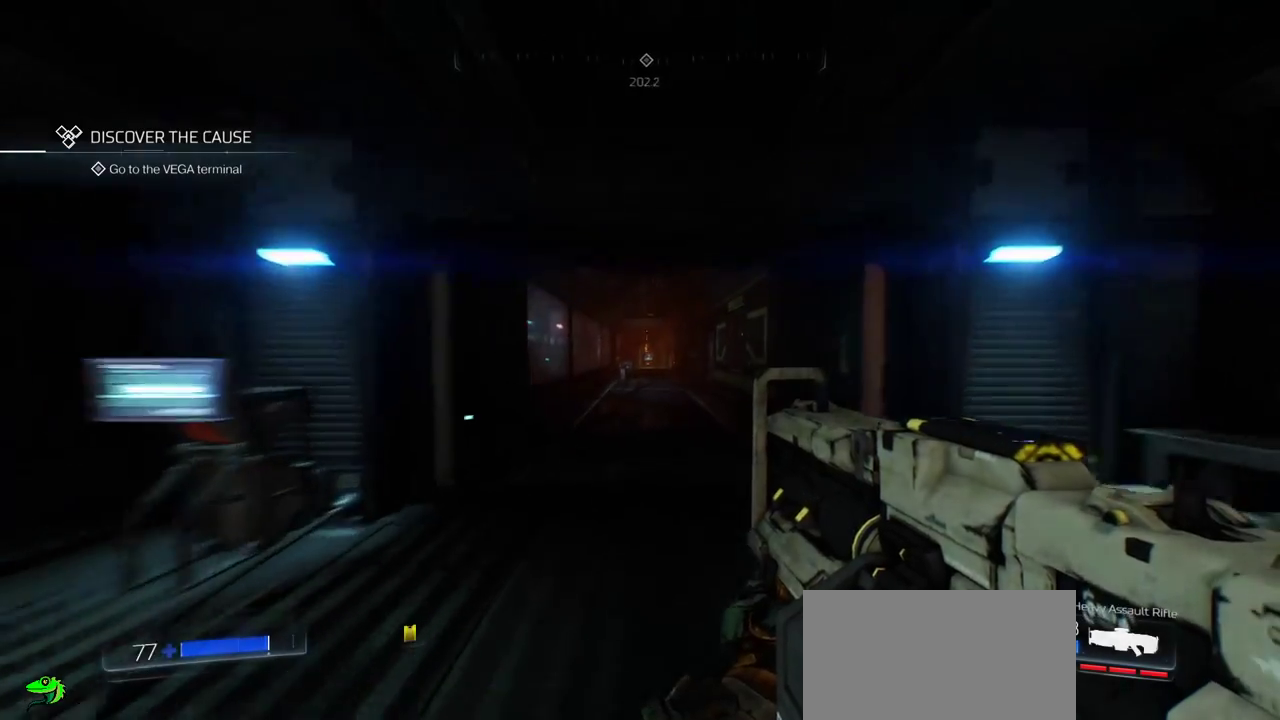
{"keys": ["w"], "mouse": [], "events": []}
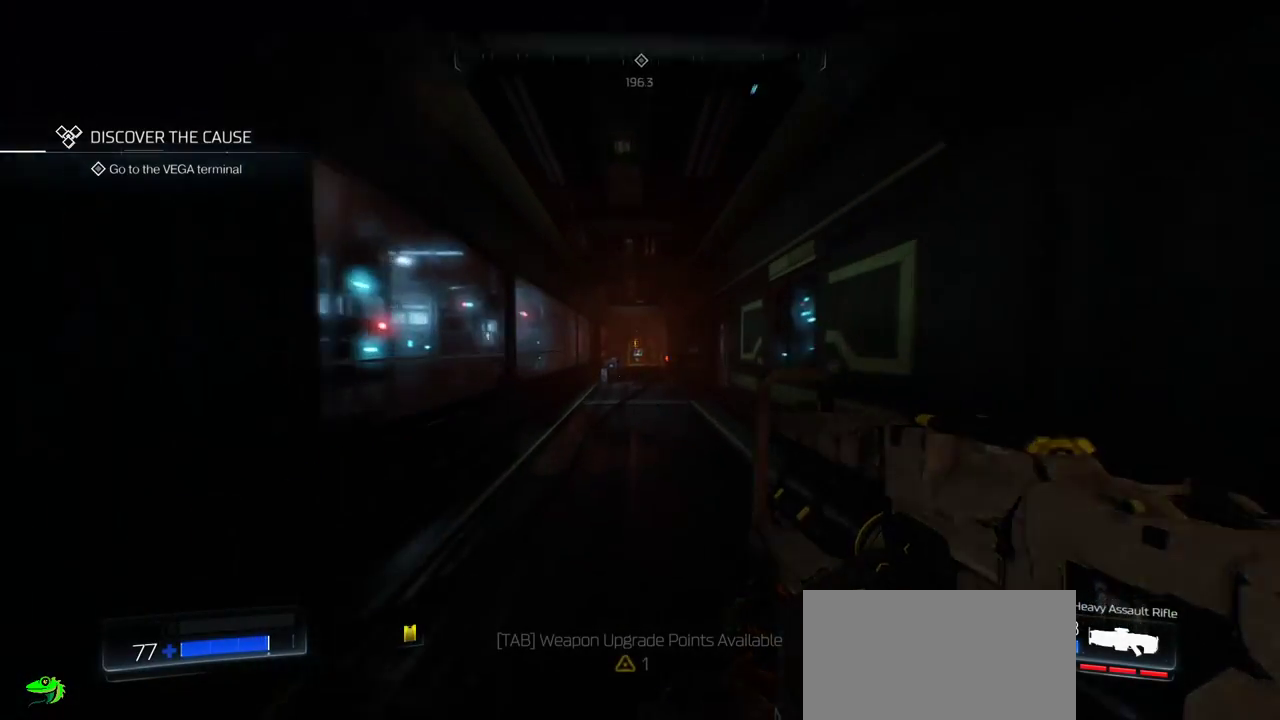
{"keys": ["w"], "mouse": [], "events": []}
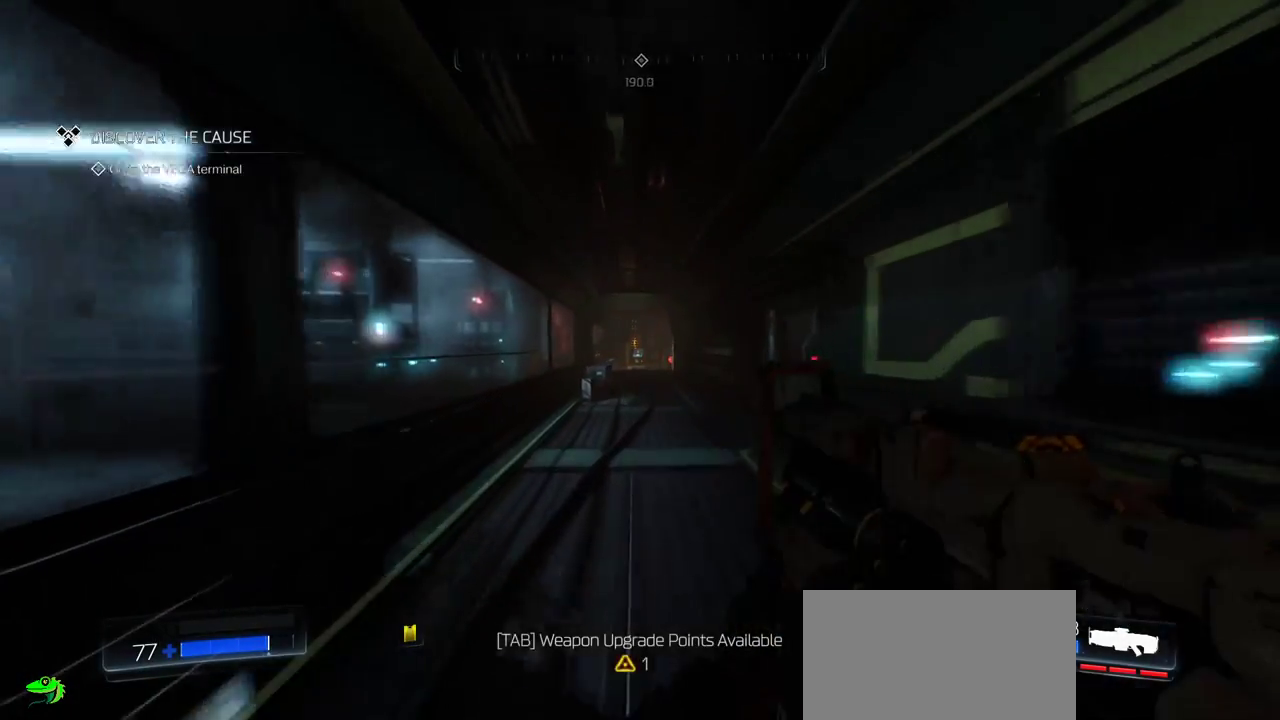
{"keys": ["w"], "mouse": [], "events": []}
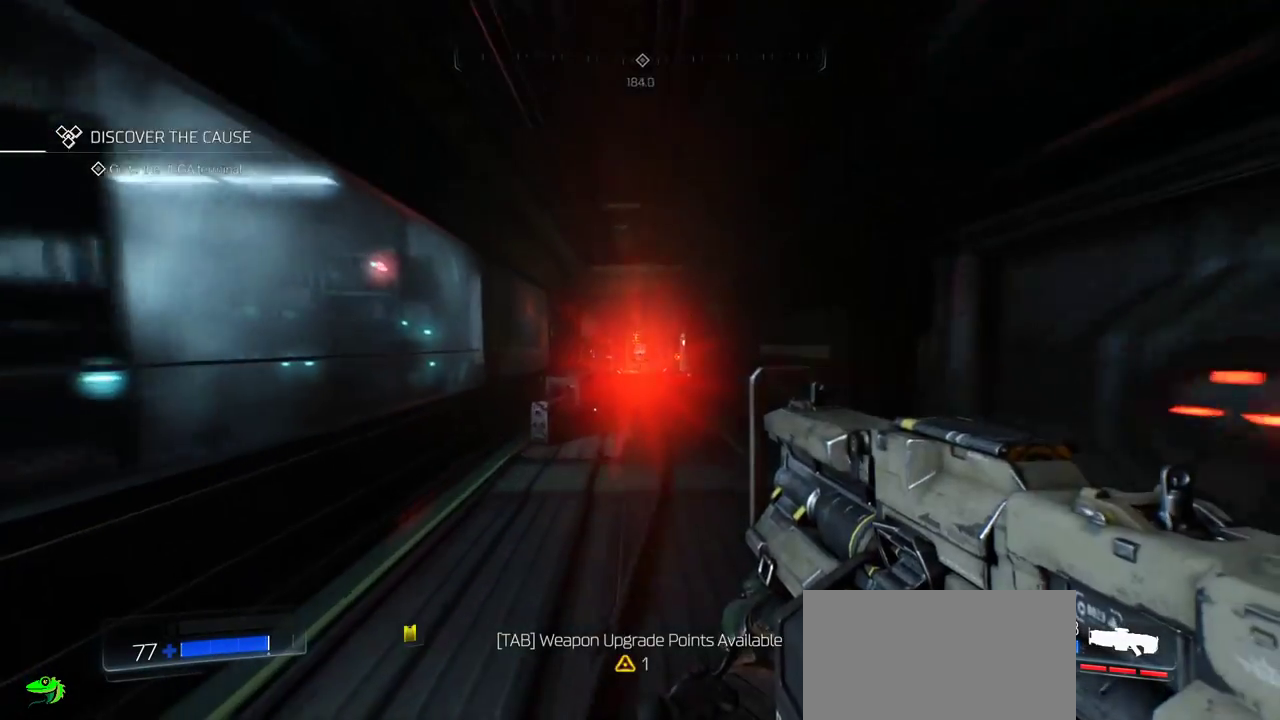
{"keys": ["w"], "mouse": ["right"], "events": [[300, "mouse_right", "down"]]}
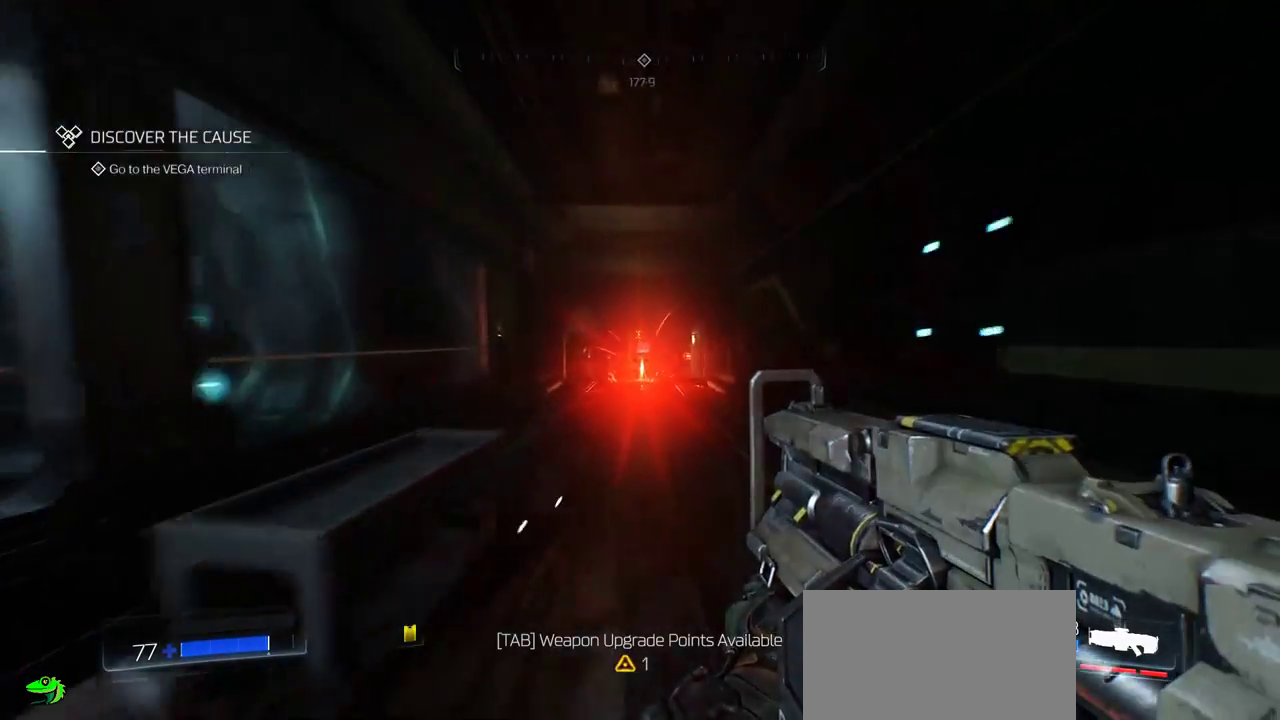
{"keys": ["w"], "mouse": ["left", "right"], "events": [[434, "mouse_left", "down"]]}
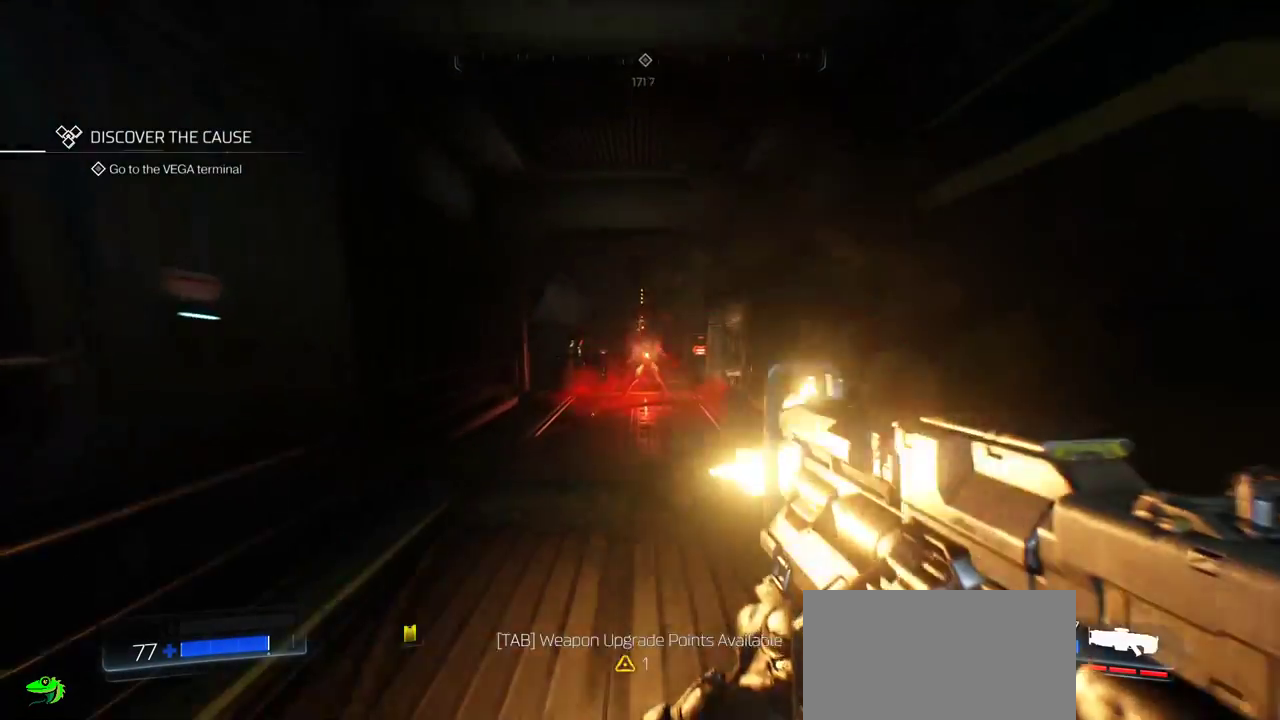
{"keys": ["w"], "mouse": ["left", "right"], "events": [[417, "ctrl", "down"], [484, "ctrl", "up"]]}
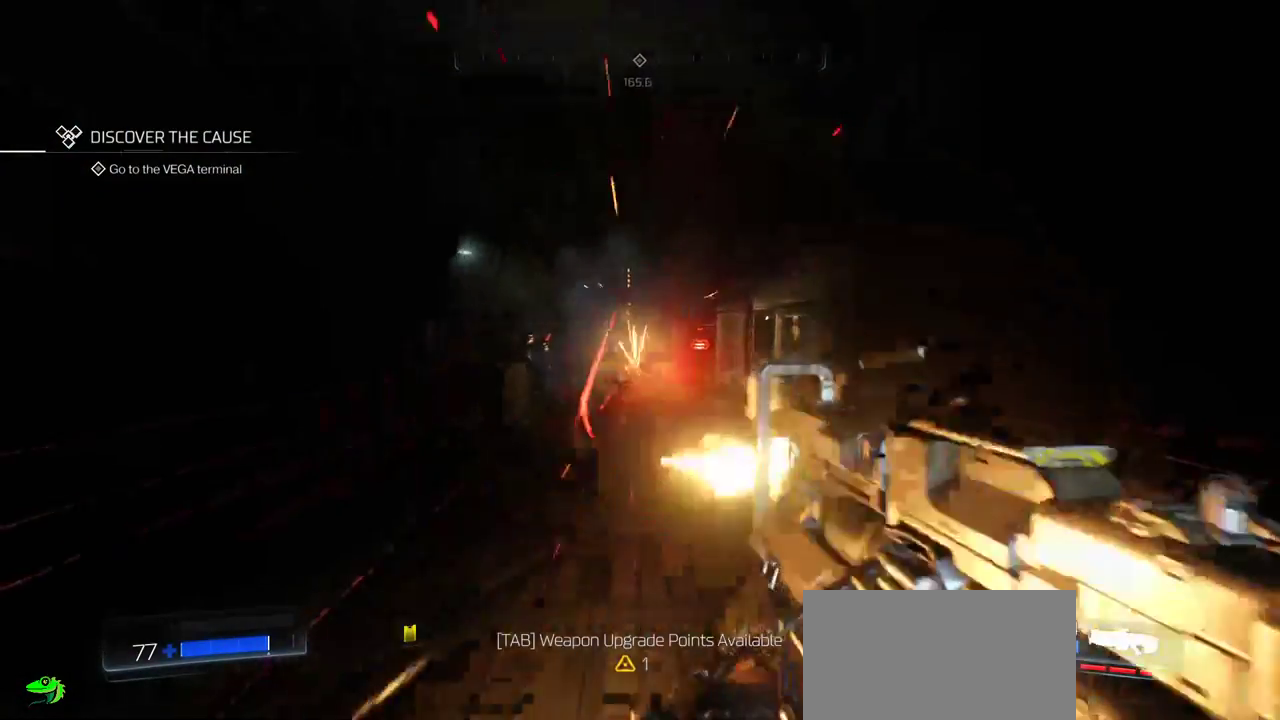
{"keys": ["w"], "mouse": ["right"], "events": [[50, "mouse_left", "up"], [184, "a", "down"], [400, "a", "up"]]}